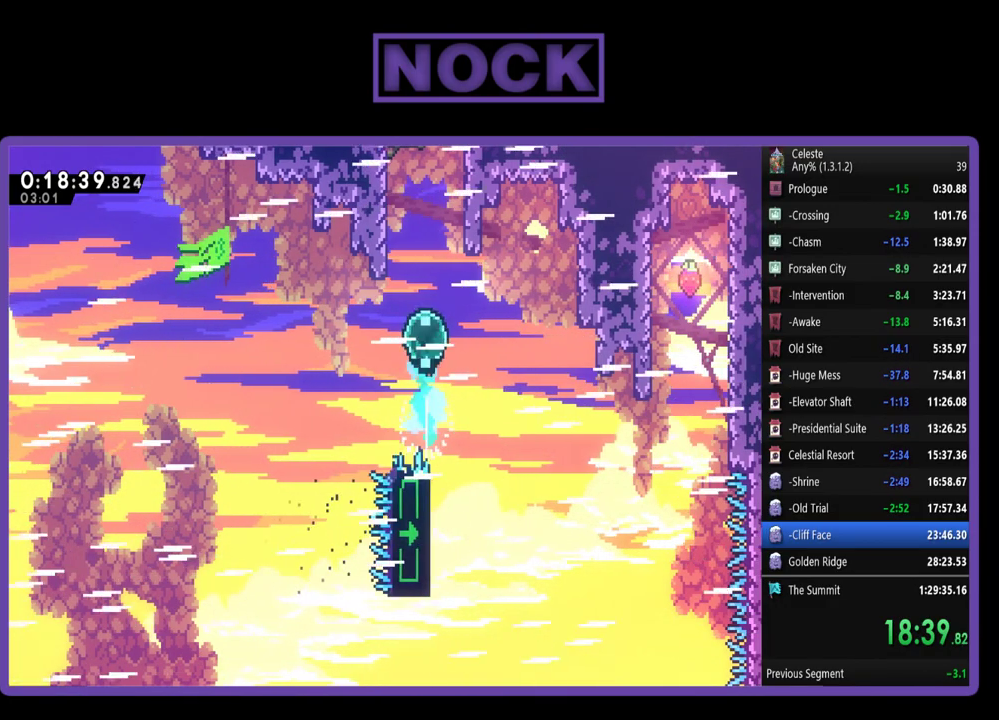
Gameplay with a controller (PlayStation layout); each line is a JSON object with the inputs held at the frame after it. "events" lists button and stick changes between this image and that frame as [ms after this image, input, new state], when the widget could be followed in between. Not read: R3 right_stick.
{"buttons": ["R2", "DPAD_UP", "DPAD_LEFT"], "left_stick": "center", "events": [[133, "CIRCLE", "down"], [300, "CIRCLE", "up"], [300, "DPAD_LEFT", "down"], [367, "CROSS", "down"], [500, "CROSS", "up"]]}
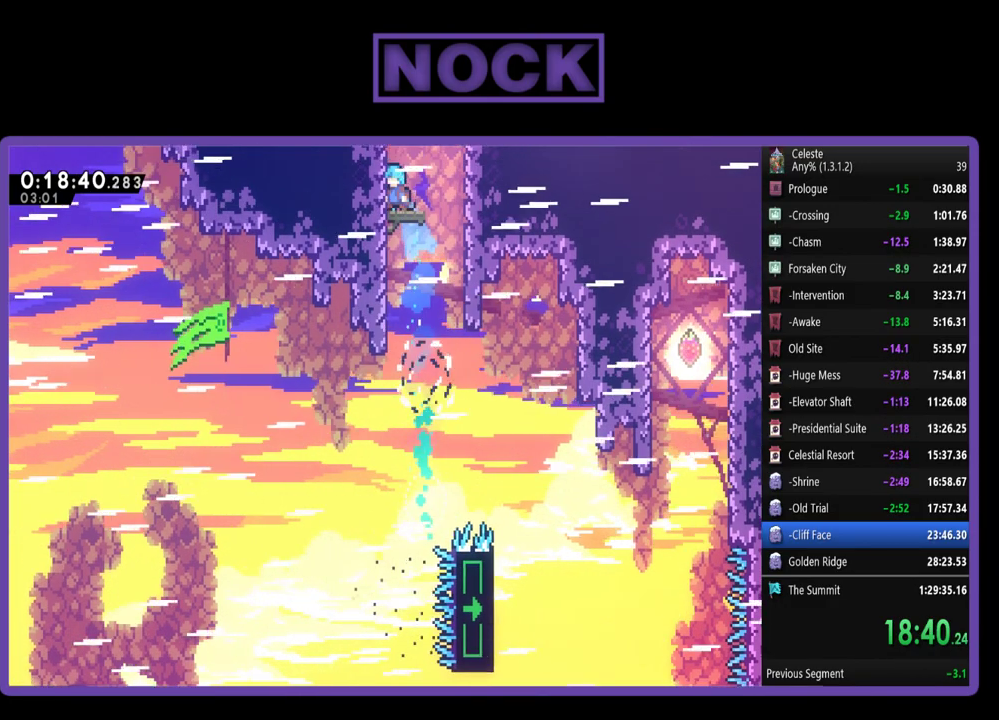
{"buttons": ["CROSS", "R2", "DPAD_UP"], "left_stick": "center", "events": [[67, "CROSS", "down"], [167, "DPAD_LEFT", "up"], [200, "CROSS", "up"], [267, "CROSS", "down"], [400, "CROSS", "up"], [467, "CROSS", "down"]]}
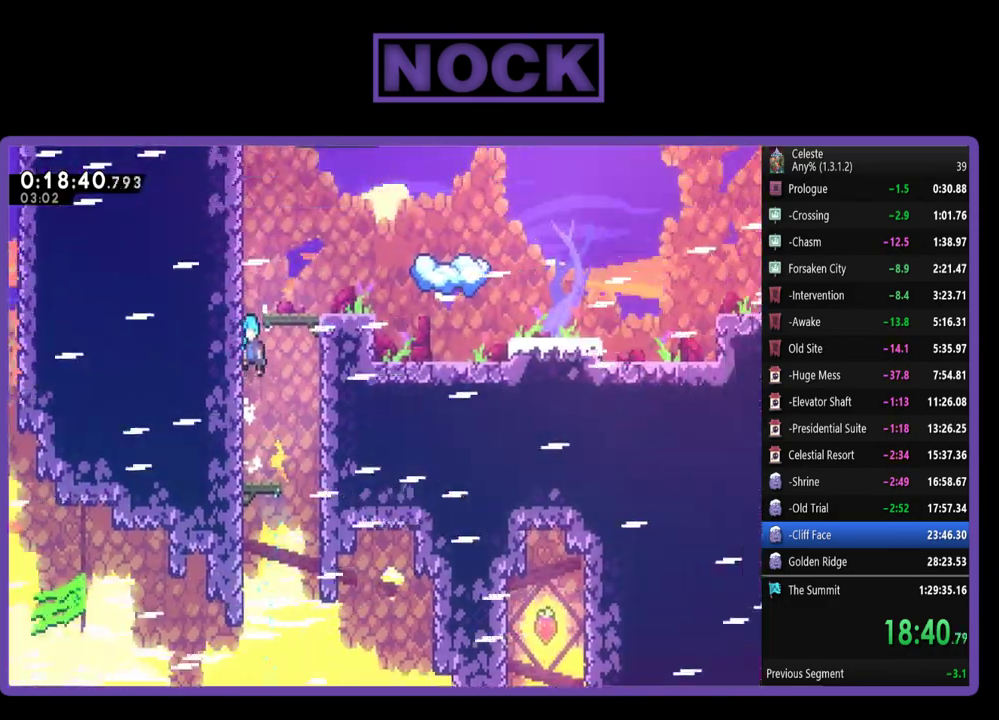
{"buttons": ["R2", "DPAD_RIGHT"], "left_stick": "center", "events": [[133, "DPAD_UP", "up"], [167, "R2", "up"], [333, "CROSS", "up"], [333, "DPAD_RIGHT", "down"], [467, "R2", "down"]]}
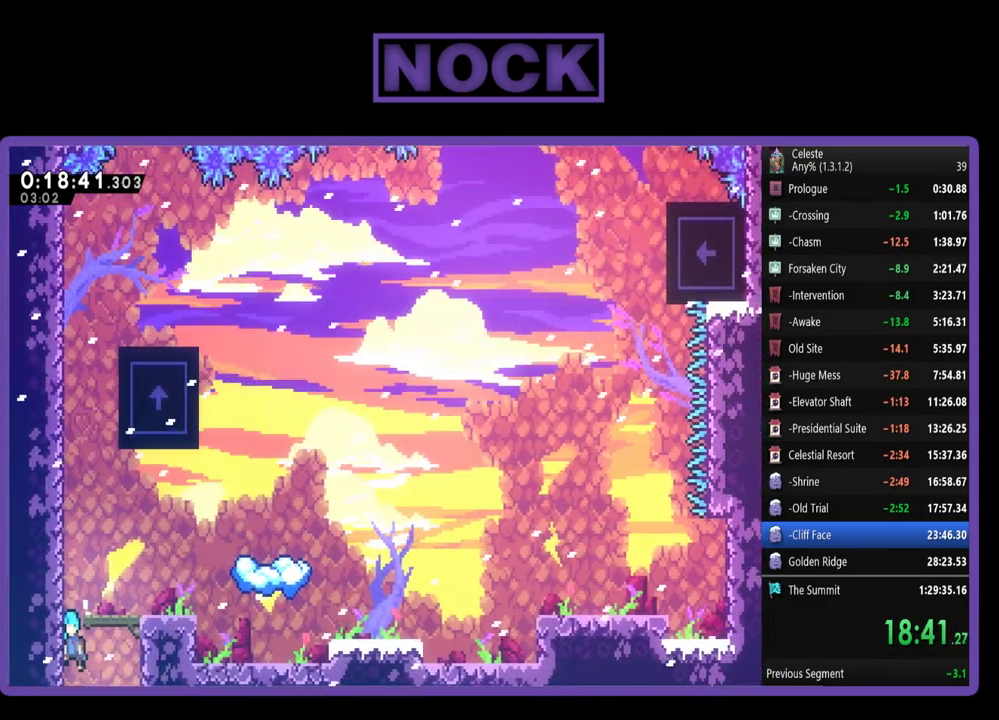
{"buttons": ["R2"], "left_stick": "center", "events": [[133, "DPAD_RIGHT", "up"], [267, "DPAD_RIGHT", "down"], [400, "DPAD_RIGHT", "up"]]}
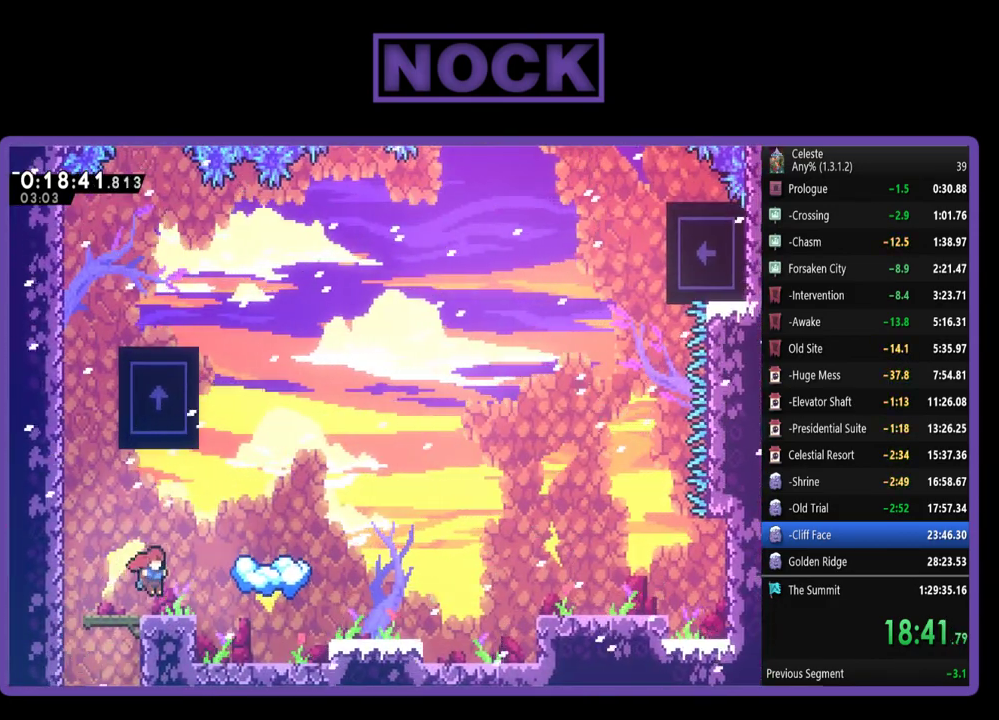
{"buttons": ["R2"], "left_stick": "center", "events": [[33, "DPAD_RIGHT", "down"], [133, "CROSS", "down"], [467, "CROSS", "up"], [467, "DPAD_RIGHT", "up"]]}
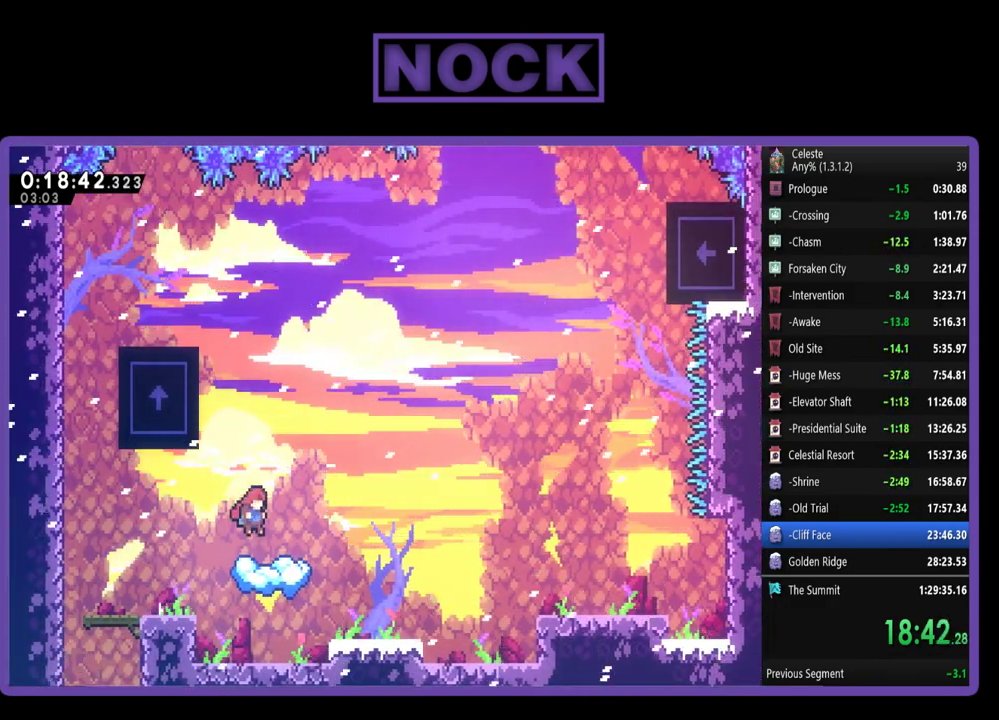
{"buttons": ["R2"], "left_stick": "center", "events": []}
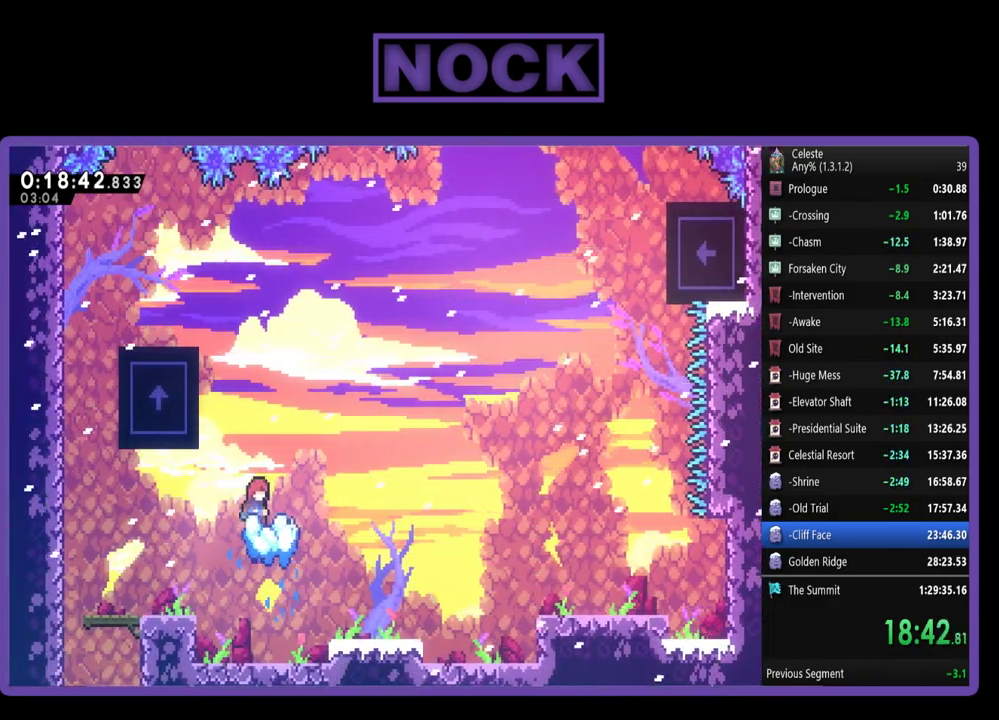
{"buttons": ["R2", "DPAD_UP", "DPAD_LEFT"], "left_stick": "center", "events": [[33, "CROSS", "down"], [100, "DPAD_LEFT", "down"], [167, "DPAD_UP", "down"], [500, "CROSS", "up"]]}
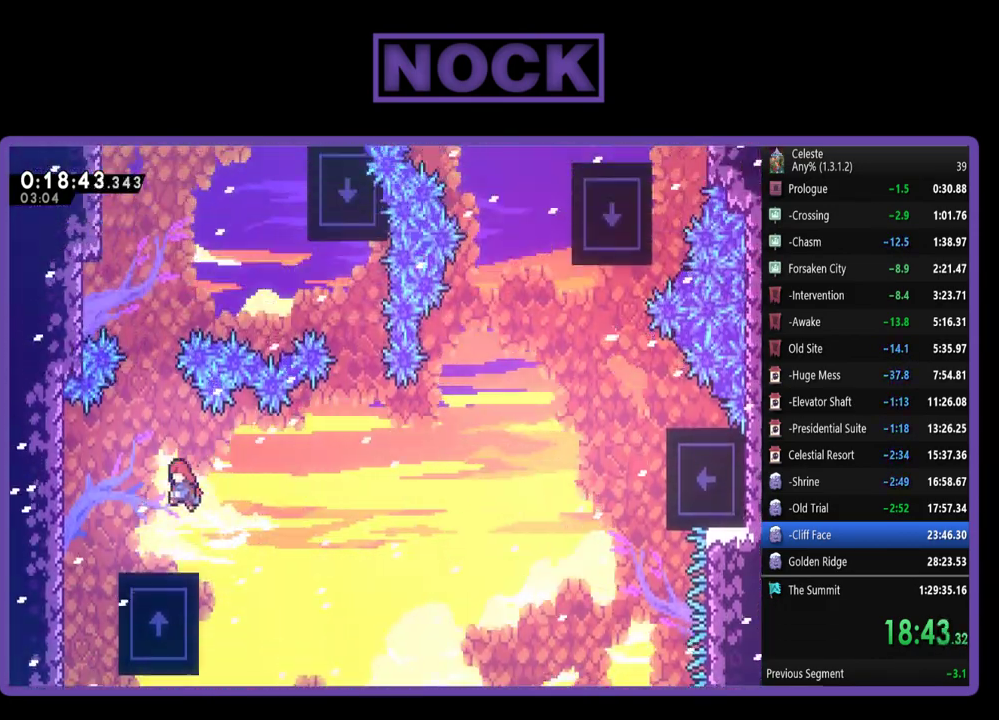
{"buttons": ["R2", "DPAD_UP"], "left_stick": "center", "events": [[33, "DPAD_LEFT", "up"], [33, "DPAD_UP", "up"], [500, "DPAD_UP", "down"]]}
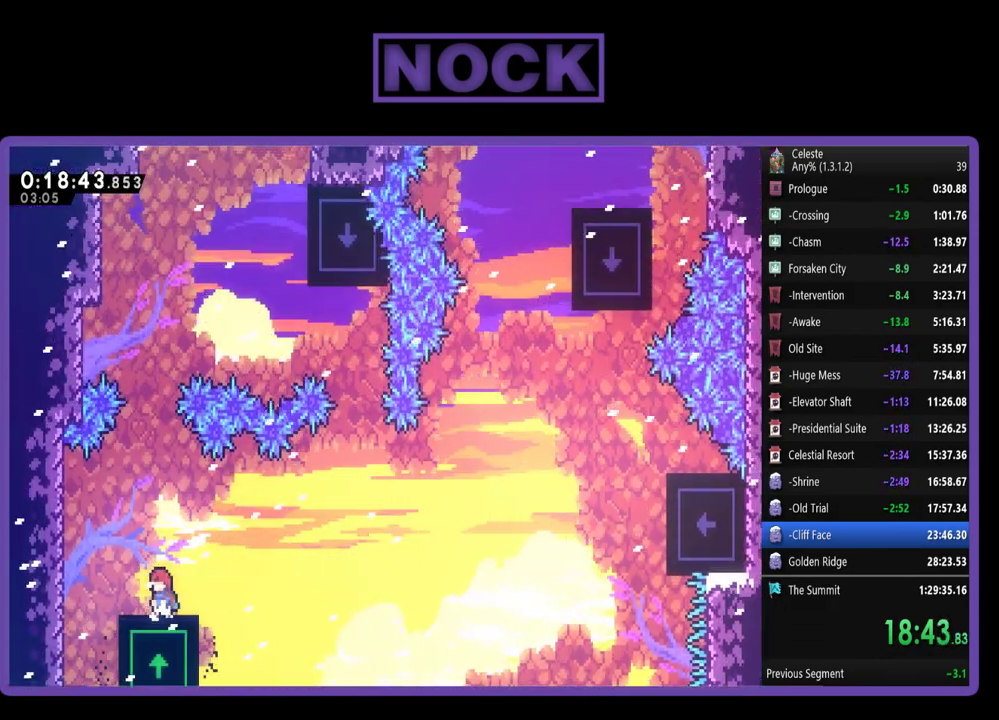
{"buttons": ["R2"], "left_stick": "center", "events": [[100, "DPAD_UP", "up"], [267, "DPAD_LEFT", "down"], [367, "DPAD_LEFT", "up"]]}
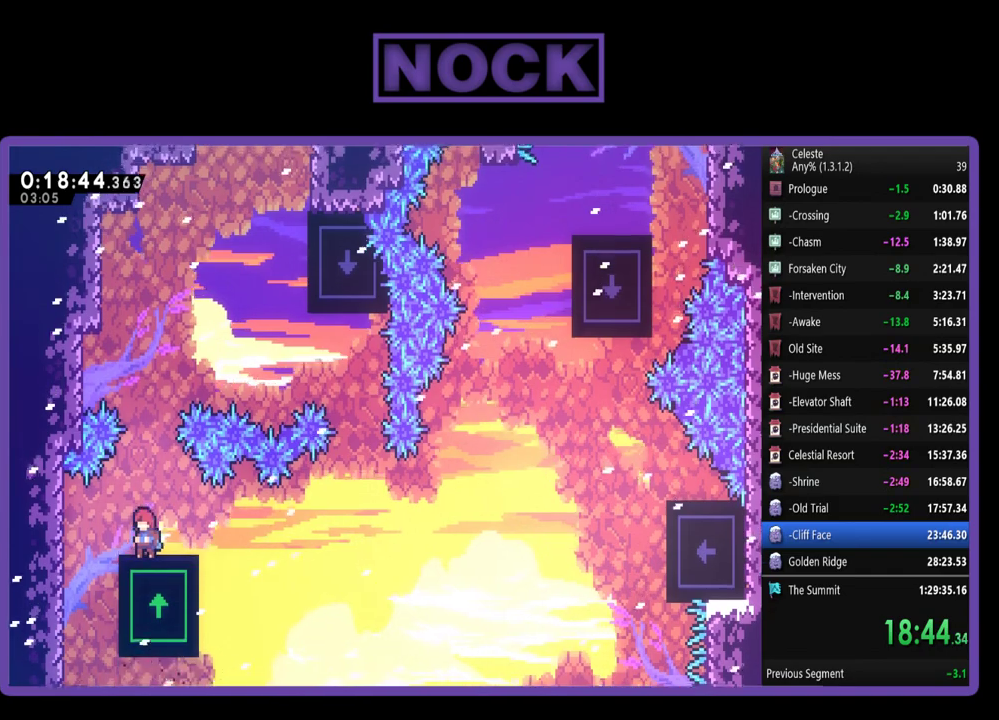
{"buttons": ["R2"], "left_stick": "center", "events": []}
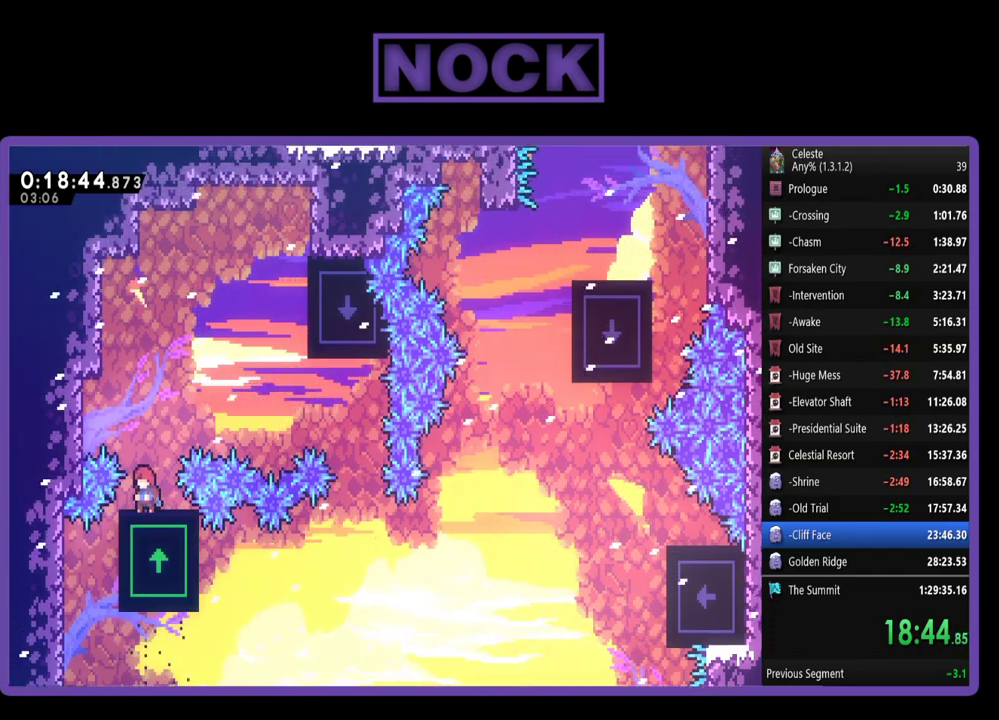
{"buttons": ["CROSS", "R2", "DPAD_RIGHT"], "left_stick": "center", "events": [[267, "DPAD_RIGHT", "down"], [433, "CROSS", "down"]]}
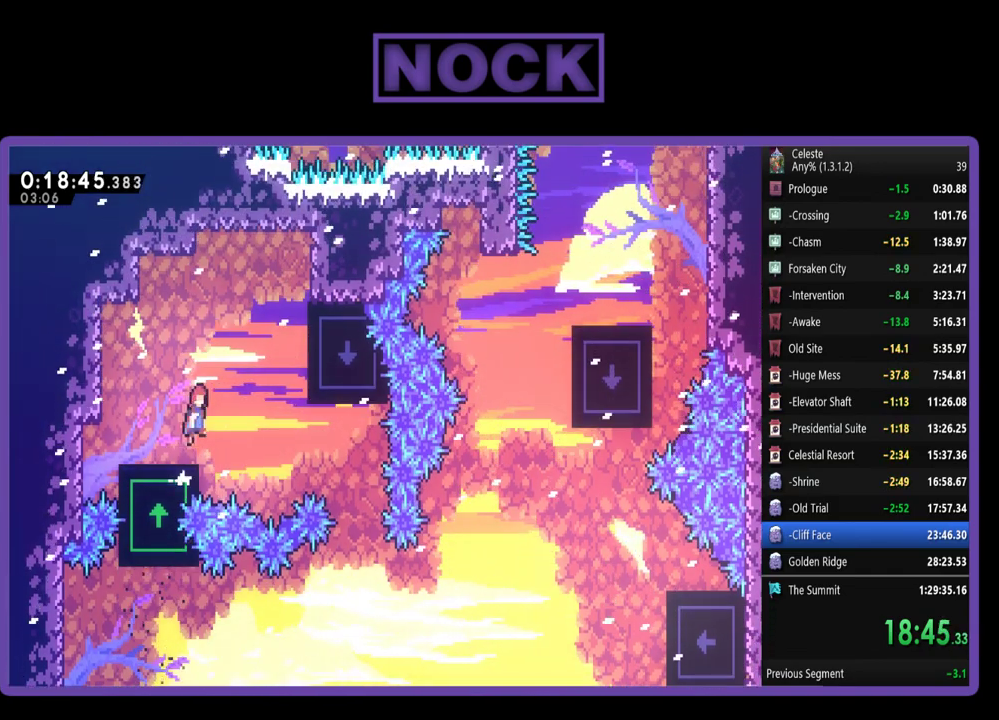
{"buttons": ["R2", "DPAD_RIGHT"], "left_stick": "center", "events": [[167, "CROSS", "up"]]}
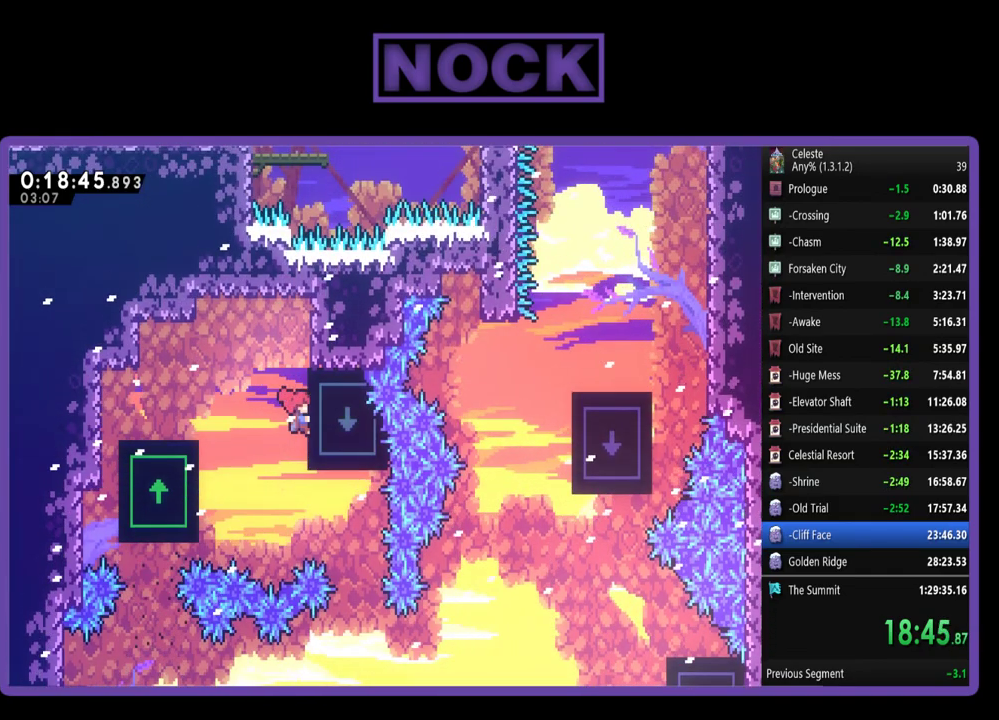
{"buttons": ["R2", "DPAD_UP"], "left_stick": "center", "events": [[167, "DPAD_RIGHT", "up"], [300, "DPAD_UP", "down"]]}
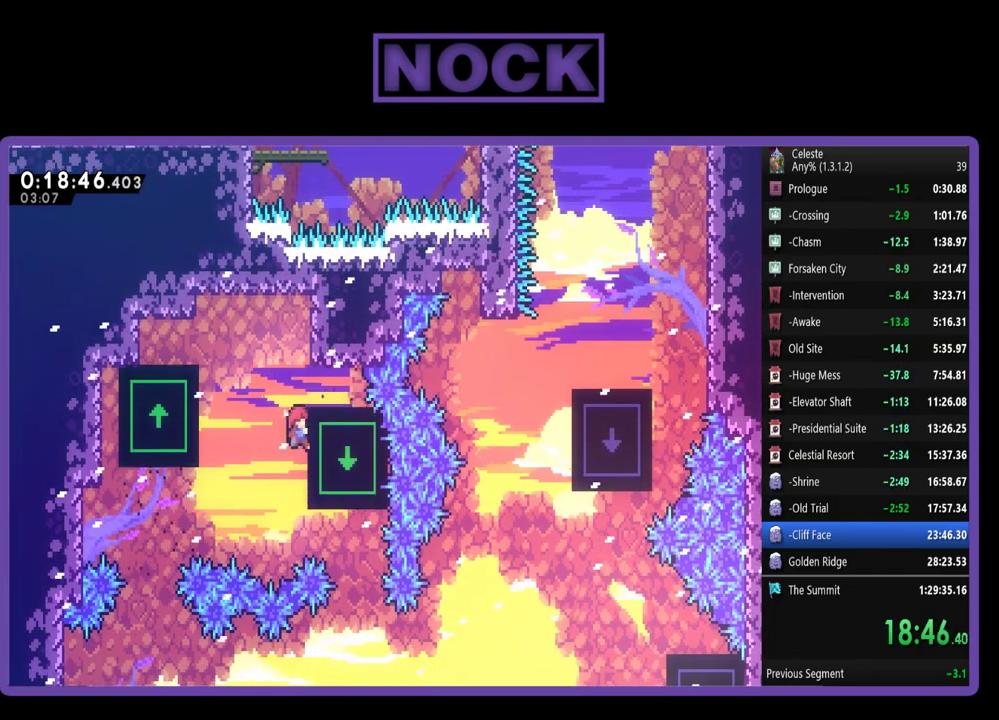
{"buttons": ["R2", "DPAD_UP", "DPAD_RIGHT"], "left_stick": "center", "events": [[67, "DPAD_UP", "up"], [133, "DPAD_UP", "down"], [483, "DPAD_RIGHT", "down"]]}
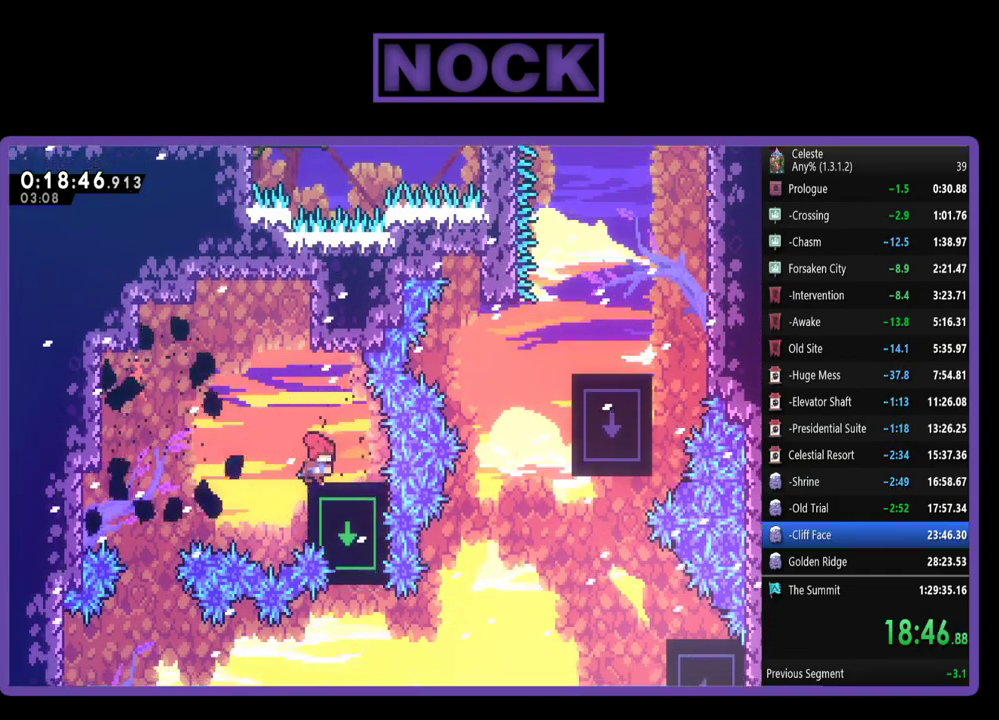
{"buttons": ["R2"], "left_stick": "center", "events": [[67, "DPAD_RIGHT", "up"], [67, "DPAD_UP", "up"], [267, "DPAD_RIGHT", "down"], [400, "DPAD_RIGHT", "up"]]}
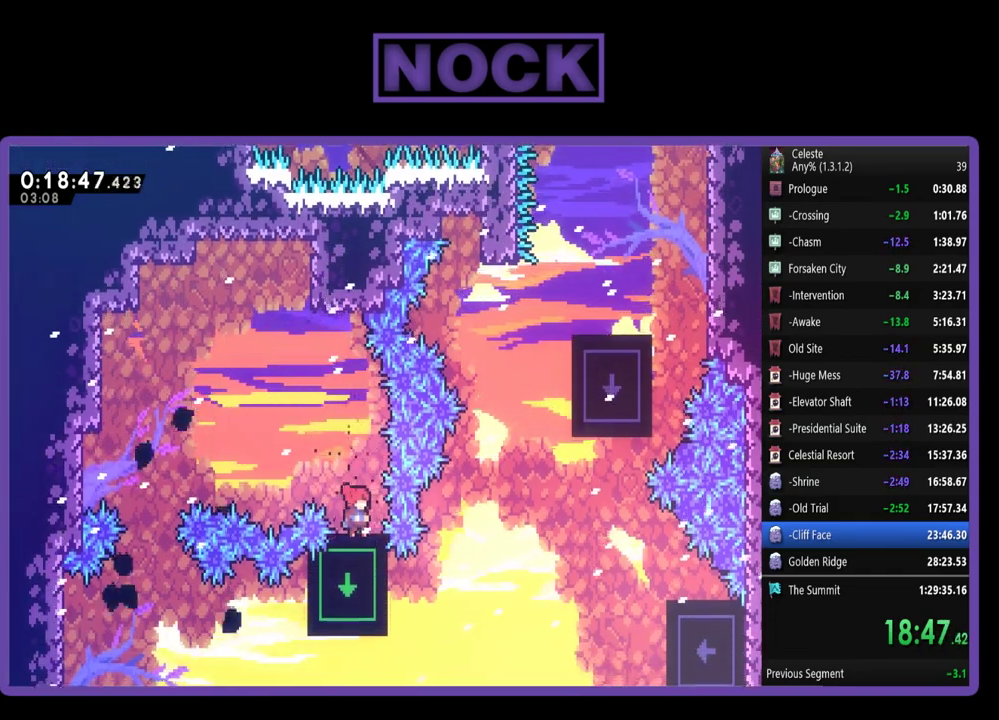
{"buttons": ["R2"], "left_stick": "center", "events": []}
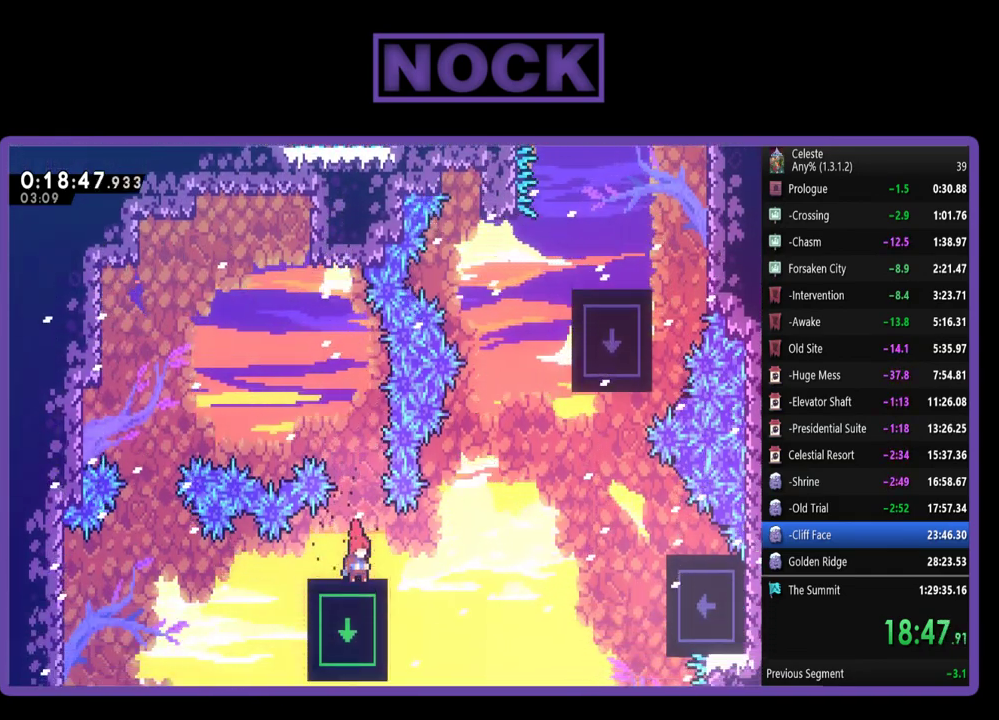
{"buttons": ["R2", "DPAD_RIGHT"], "left_stick": "center", "events": [[433, "DPAD_RIGHT", "down"]]}
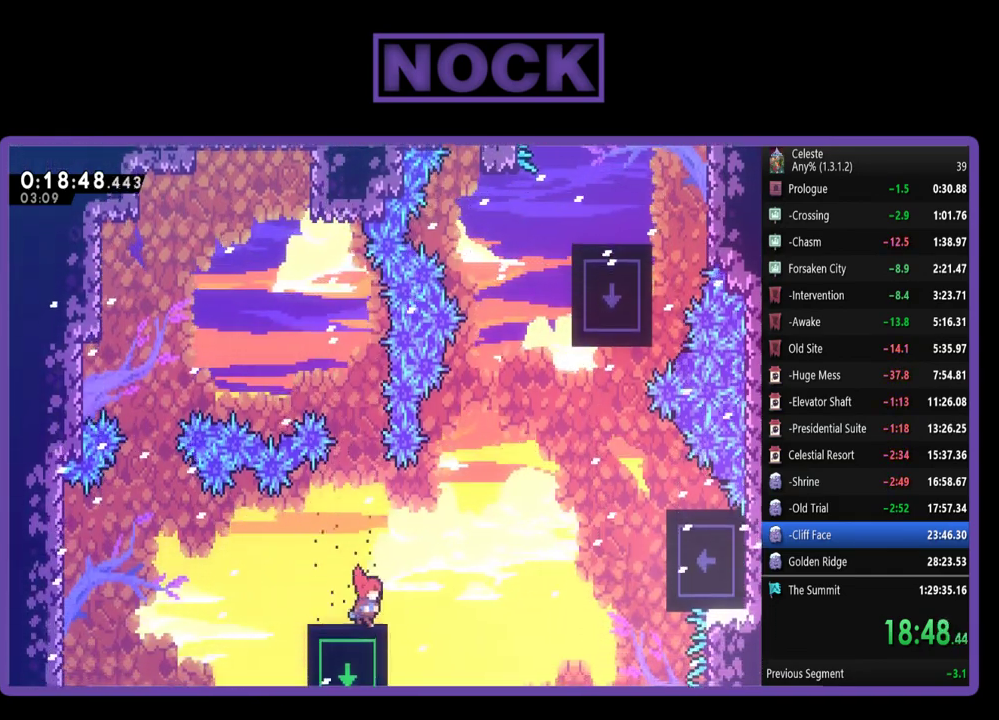
{"buttons": ["R2", "DPAD_RIGHT"], "left_stick": "center", "events": [[67, "CROSS", "down"], [500, "CROSS", "up"]]}
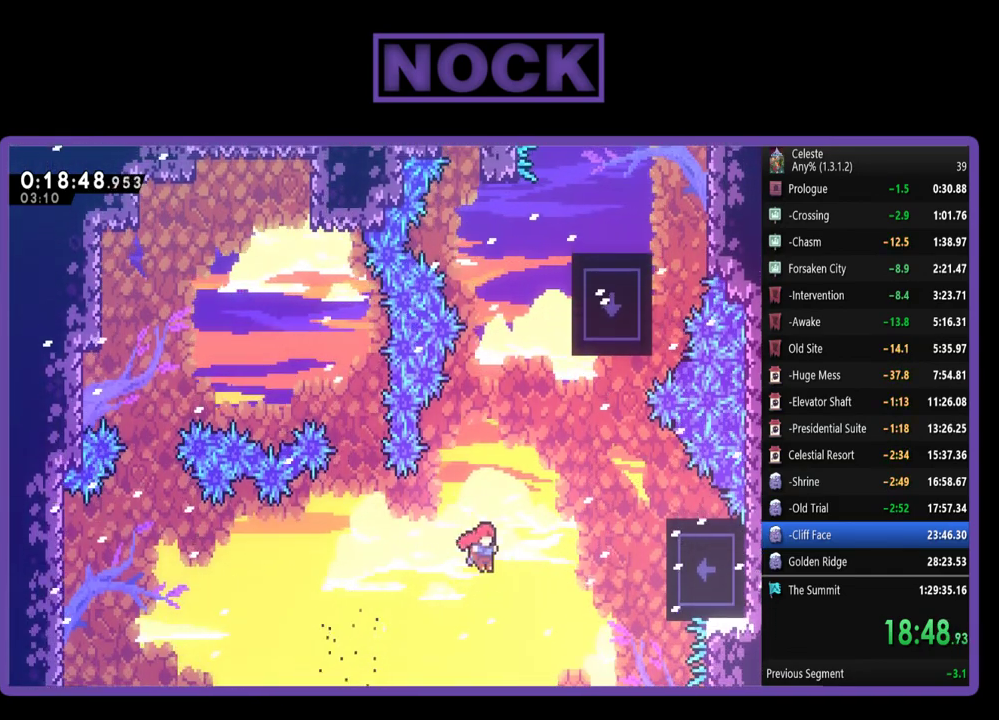
{"buttons": ["R2", "DPAD_RIGHT"], "left_stick": "center", "events": [[233, "CIRCLE", "down"], [433, "CIRCLE", "up"]]}
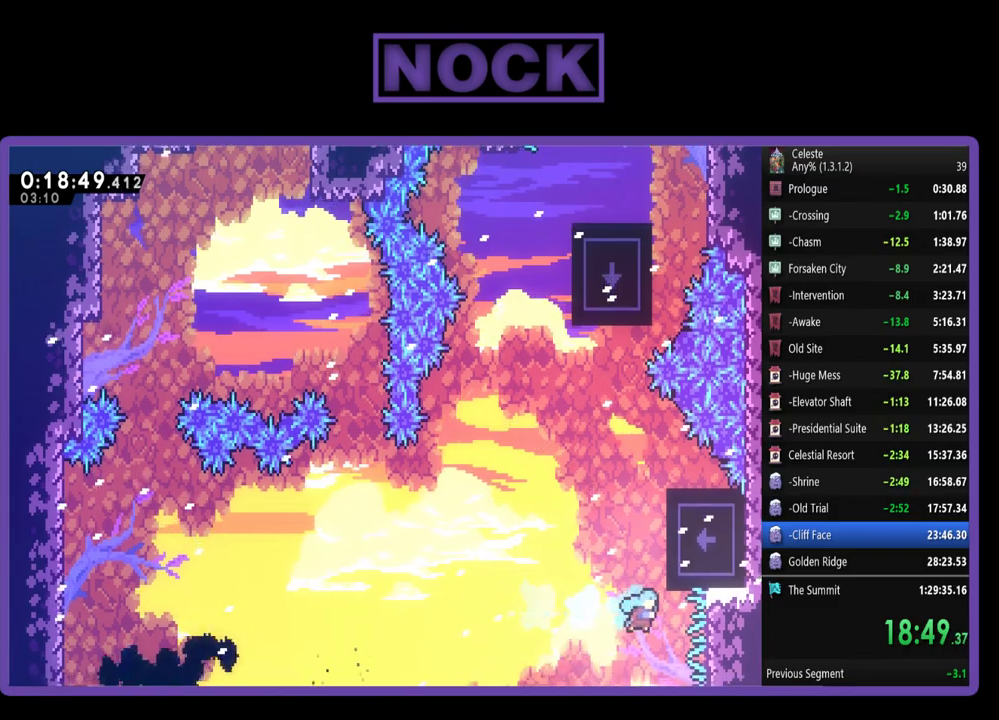
{"buttons": ["R2"], "left_stick": "center", "events": [[133, "DPAD_UP", "down"], [167, "DPAD_RIGHT", "up"], [500, "DPAD_UP", "up"]]}
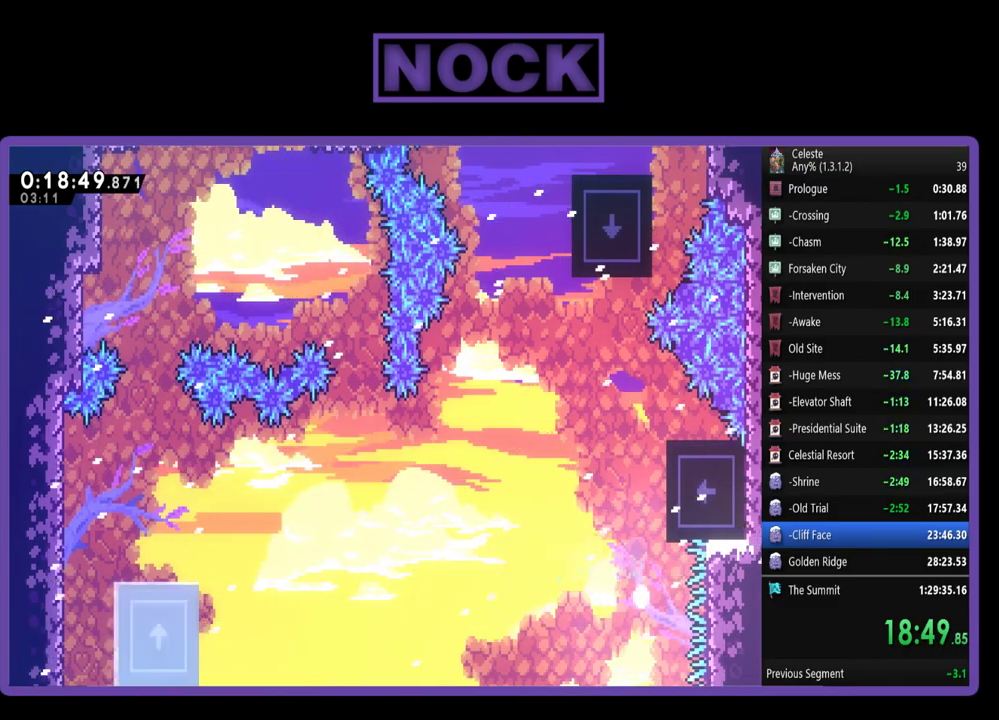
{"buttons": [], "left_stick": "center", "events": [[33, "R2", "up"]]}
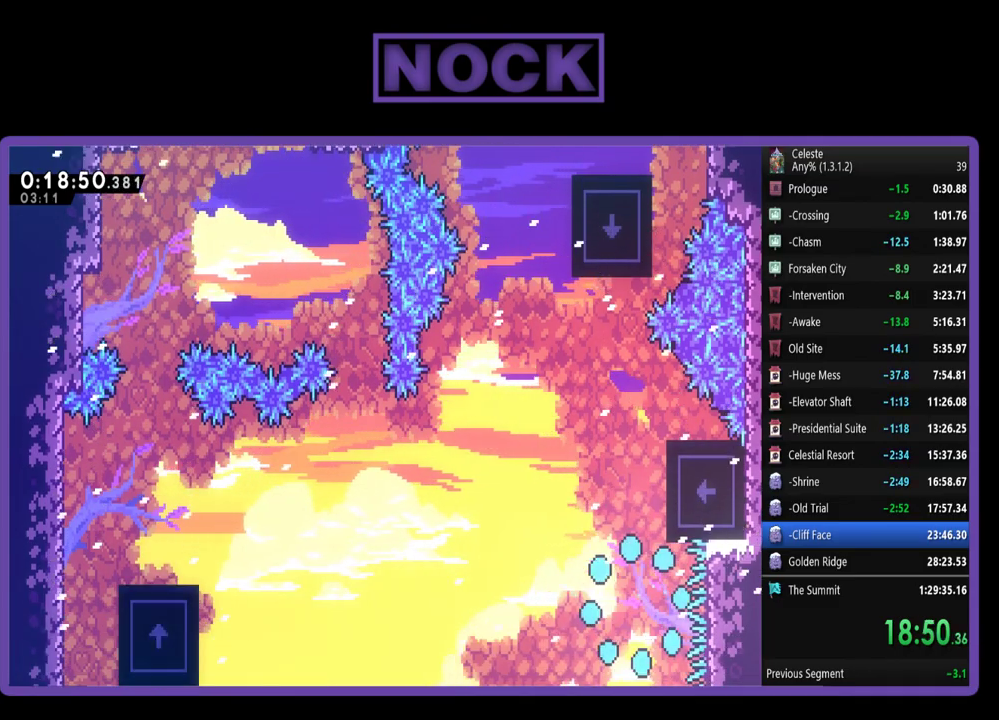
{"buttons": ["R2"], "left_stick": "center", "events": [[300, "R2", "down"]]}
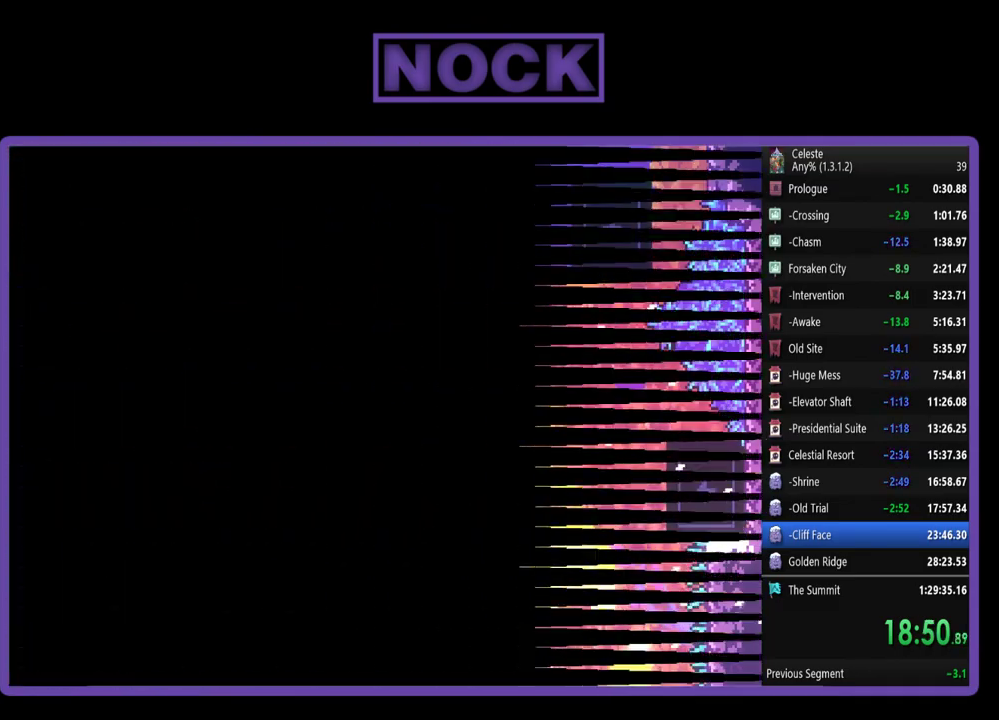
{"buttons": ["R2", "DPAD_RIGHT"], "left_stick": "center", "events": [[167, "R2", "up"], [367, "R2", "down"], [433, "DPAD_RIGHT", "down"]]}
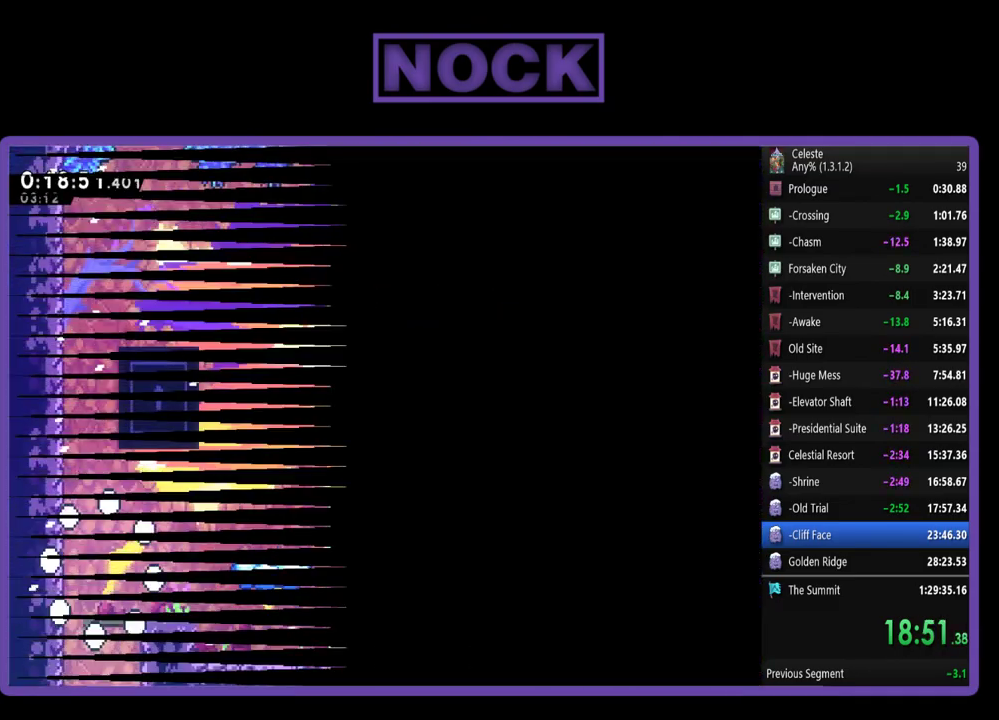
{"buttons": ["R2", "DPAD_RIGHT"], "left_stick": "center", "events": []}
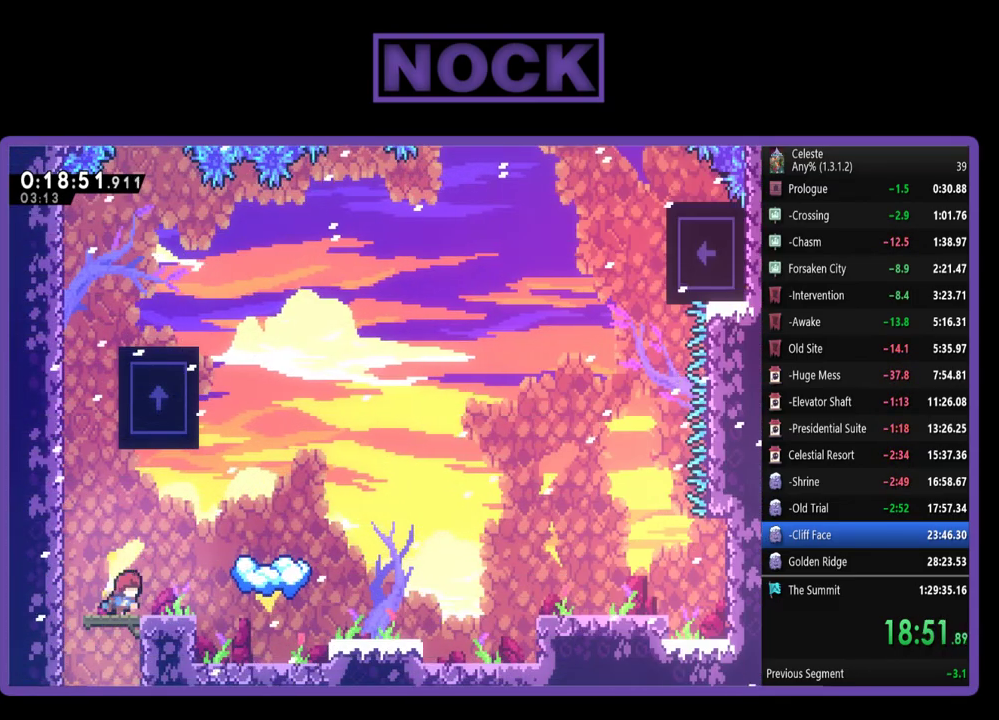
{"buttons": ["CROSS", "R2", "DPAD_RIGHT"], "left_stick": "center", "events": [[167, "CROSS", "down"]]}
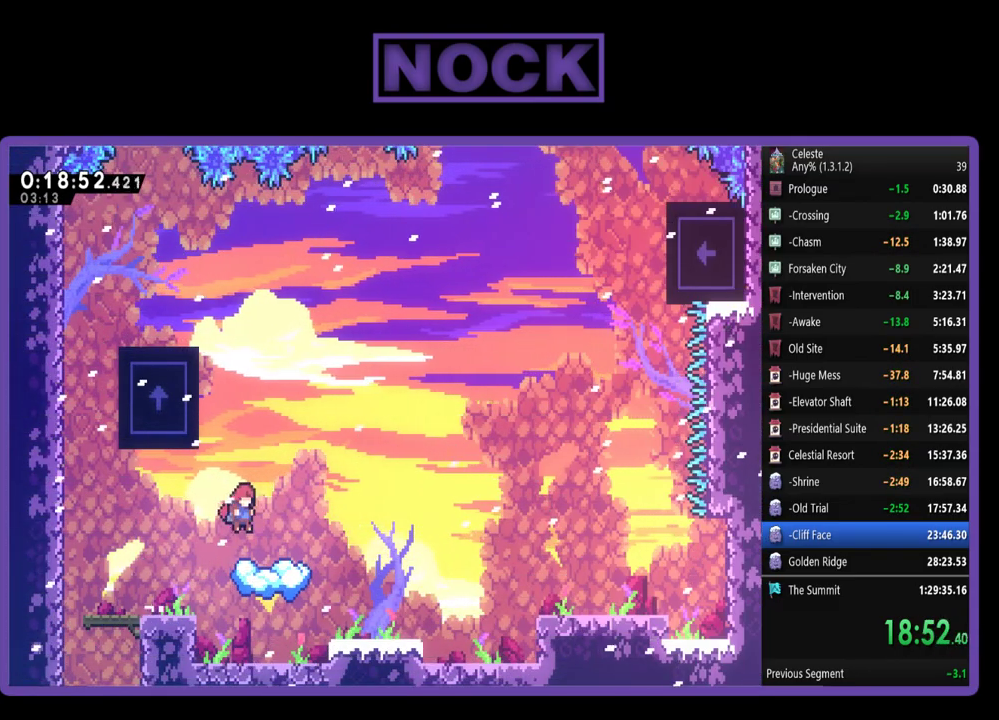
{"buttons": ["CROSS", "R2", "DPAD_LEFT"], "left_stick": "center", "events": [[67, "CROSS", "up"], [100, "DPAD_RIGHT", "up"], [500, "CROSS", "down"], [500, "DPAD_LEFT", "down"]]}
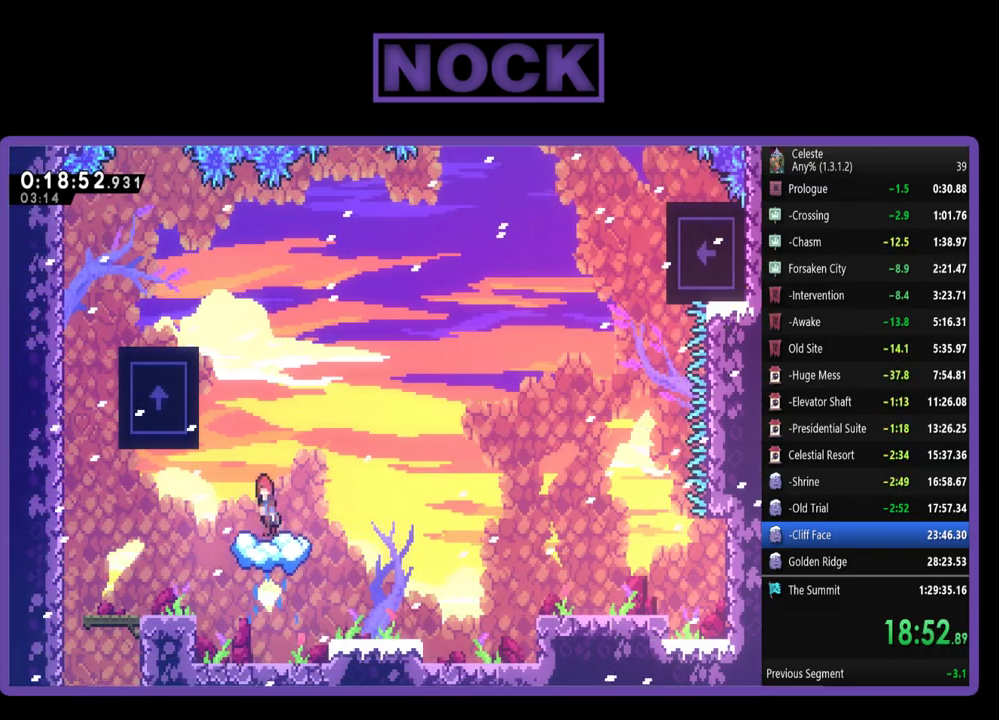
{"buttons": ["CROSS", "R2", "DPAD_UP", "DPAD_LEFT"], "left_stick": "center", "events": [[33, "DPAD_UP", "down"]]}
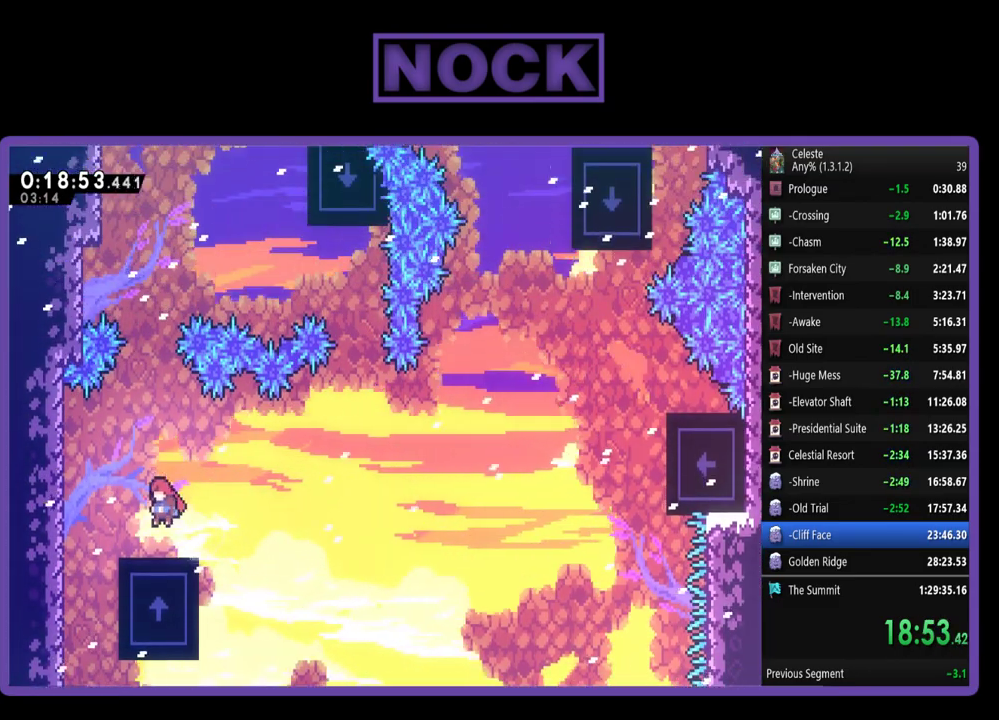
{"buttons": ["R2"], "left_stick": "center", "events": [[33, "CROSS", "up"], [67, "DPAD_LEFT", "up"], [67, "DPAD_UP", "up"]]}
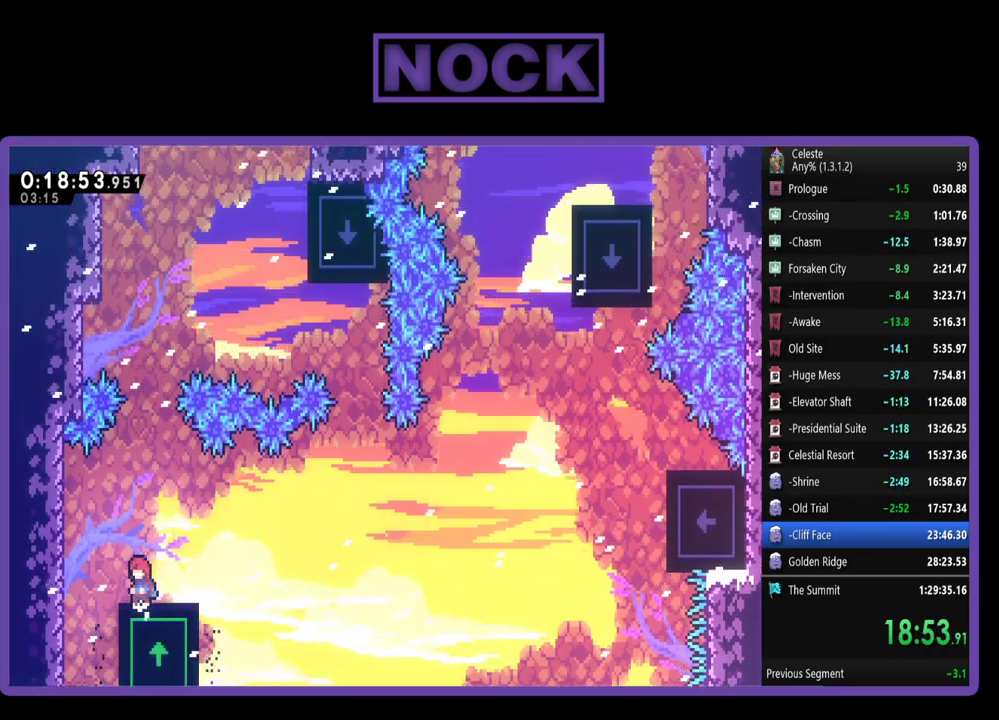
{"buttons": ["R2"], "left_stick": "center", "events": [[67, "DPAD_UP", "down"], [200, "DPAD_UP", "up"]]}
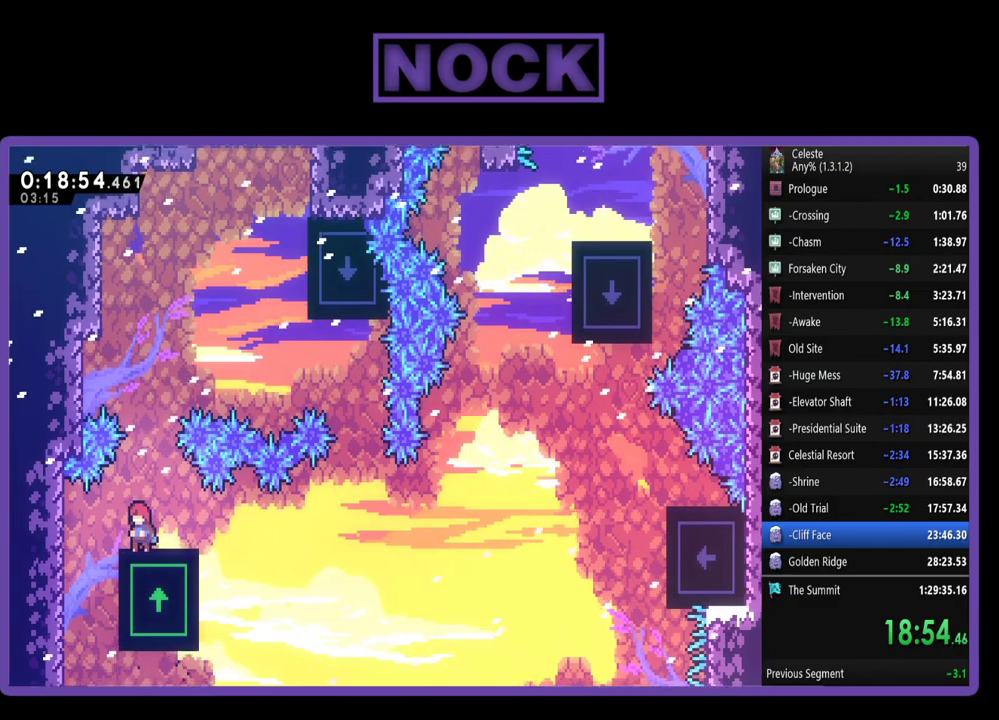
{"buttons": ["R2"], "left_stick": "center", "events": []}
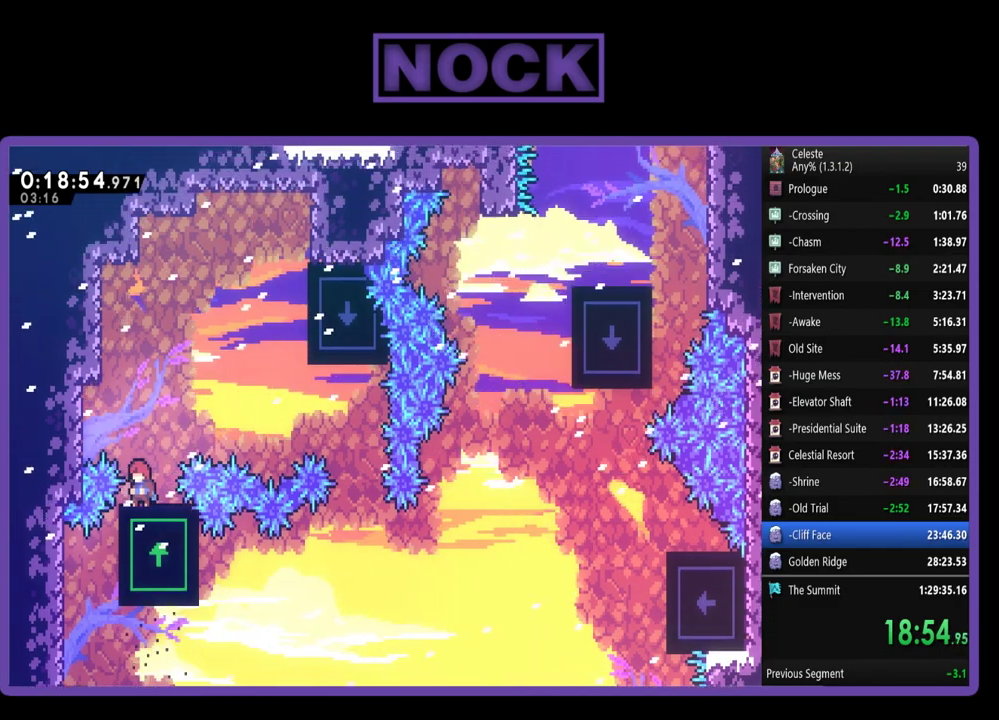
{"buttons": ["CIRCLE", "R2", "DPAD_RIGHT"], "left_stick": "center", "events": [[33, "DPAD_RIGHT", "down"], [100, "CROSS", "down"], [300, "CROSS", "up"], [433, "CIRCLE", "down"]]}